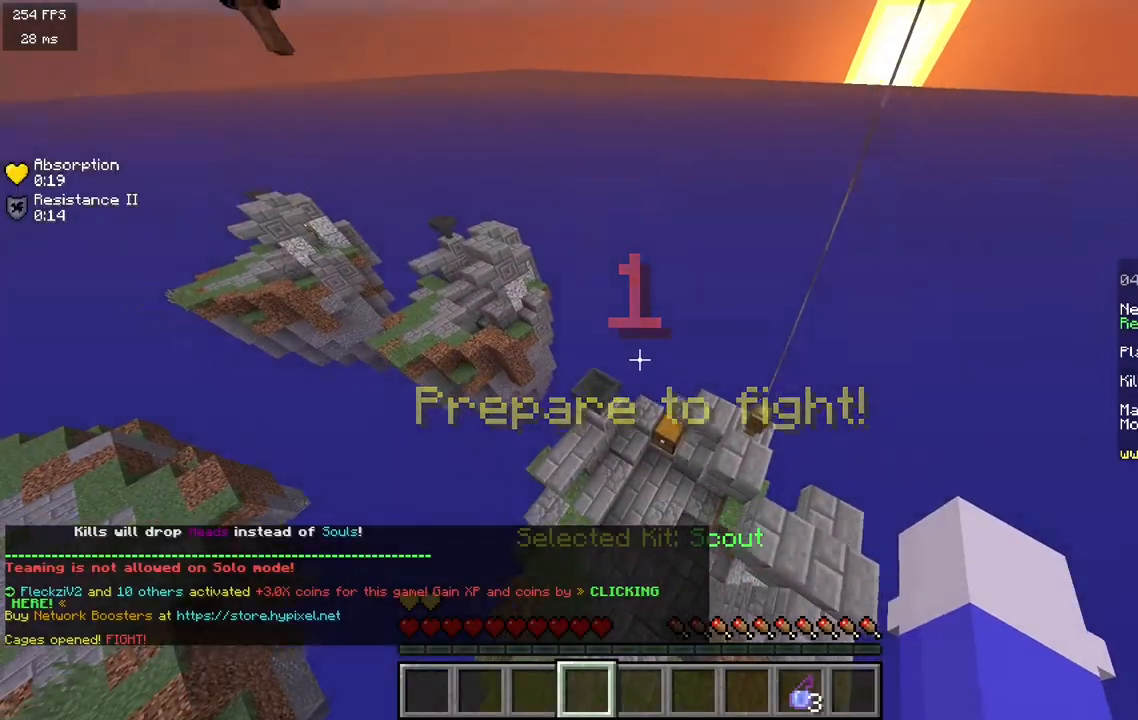
Gameplay with keyboard and mouse; each line is a JSON object with the keys and mouse buttons held at the frame after it. "events" lists presses ("down") and releases ("up") of "a", "d", "s", "w", "mouse_left" and "mouse_right" between this image and that frame as [ms after this image, input, new state], when the widget could be followed in between. "mouse_left", "mouse_right" = the "left", "right" buttons of the "mouse" list. No other keys are recorded. Fast repeated clicks can show as one long hold. Mouse movement is not recorded.
{"keys": [], "mouse": ["right"], "events": [[350, "d", "up"], [483, "mouse_right", "down"], [500, "w", "up"]]}
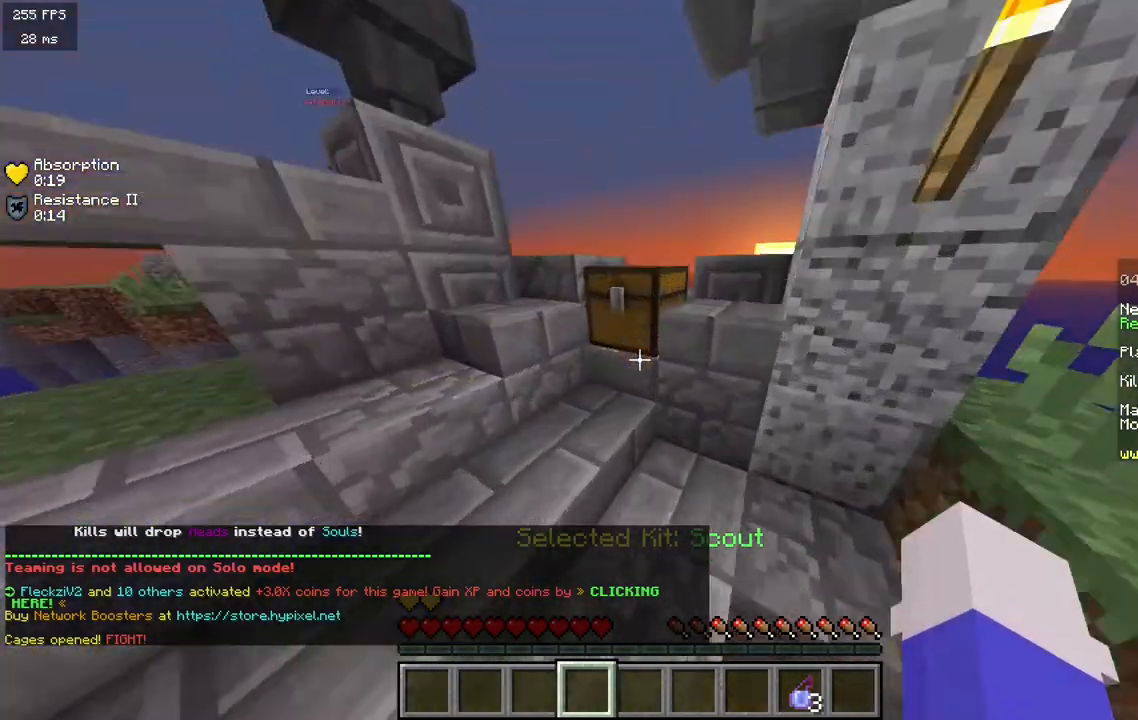
{"keys": [], "mouse": [], "events": [[100, "mouse_right", "up"]]}
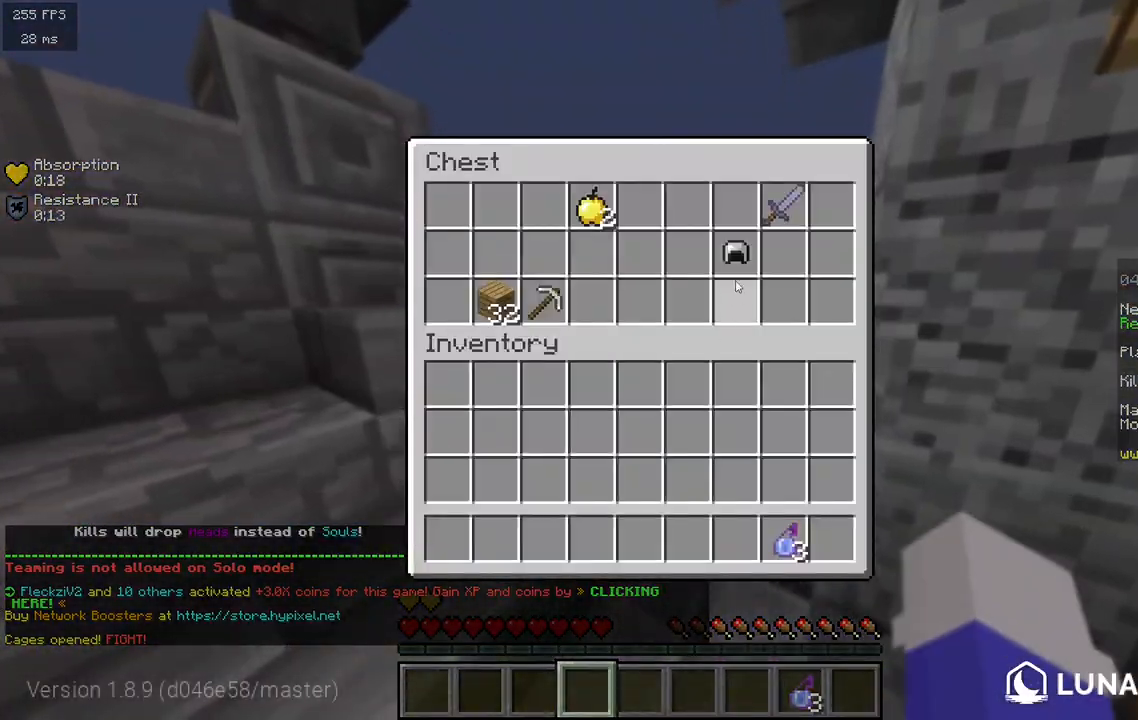
{"keys": [], "mouse": [], "events": []}
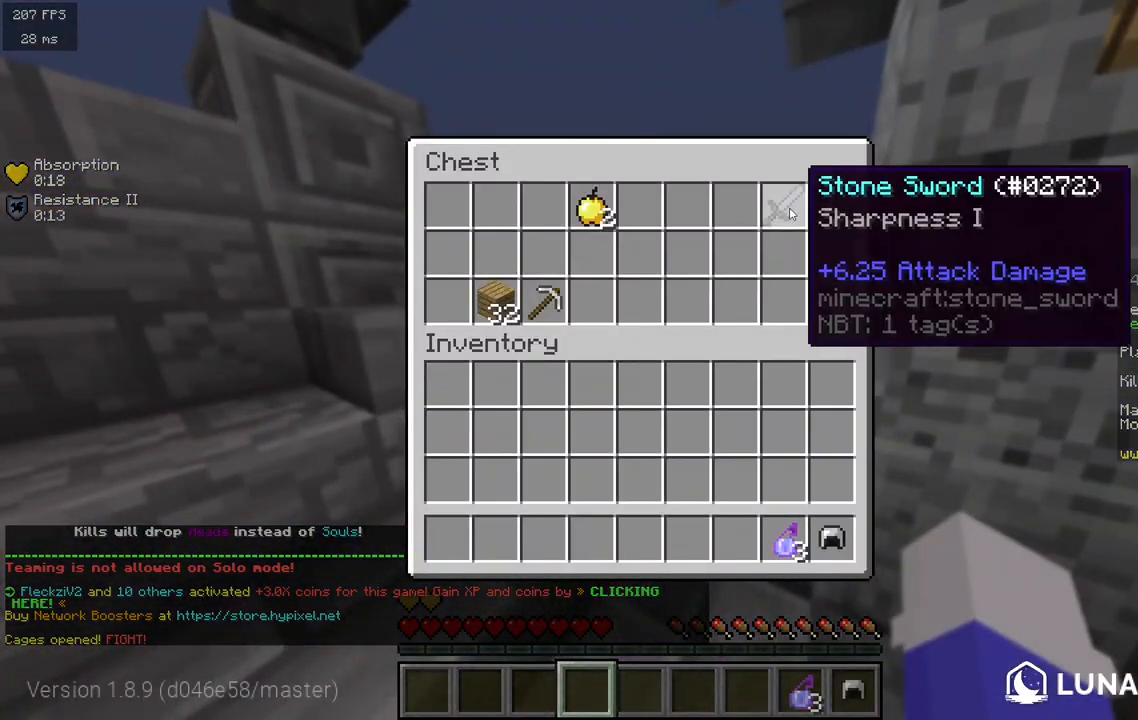
{"keys": [], "mouse": [], "events": []}
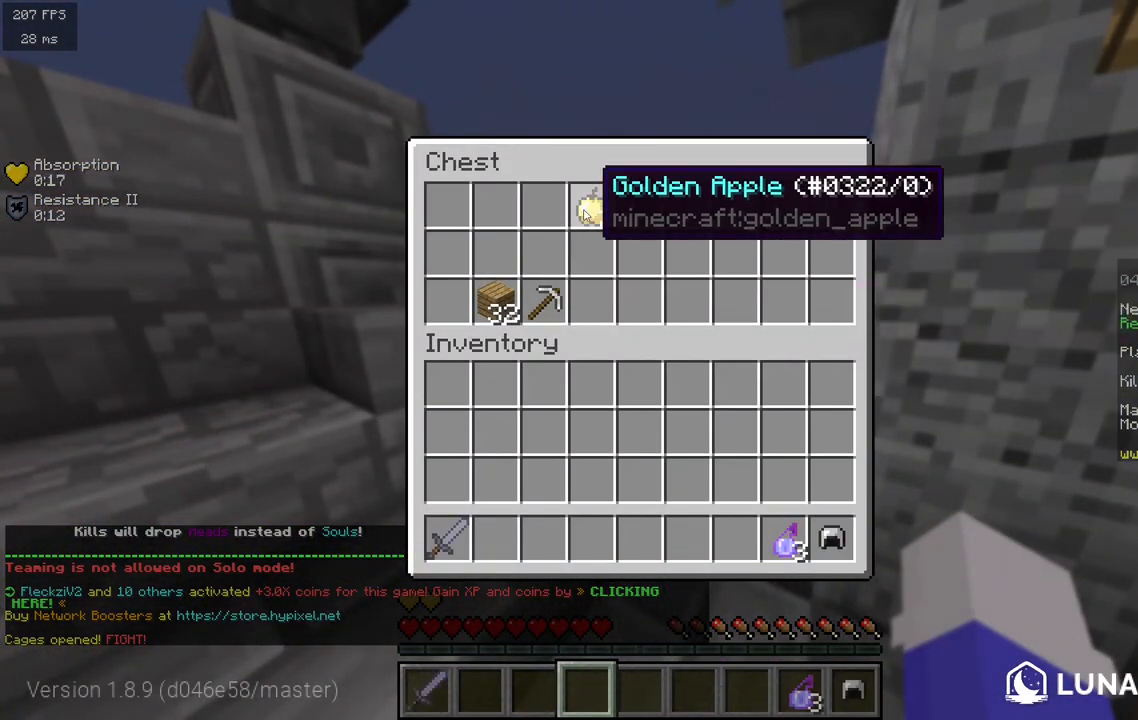
{"keys": [], "mouse": [], "events": []}
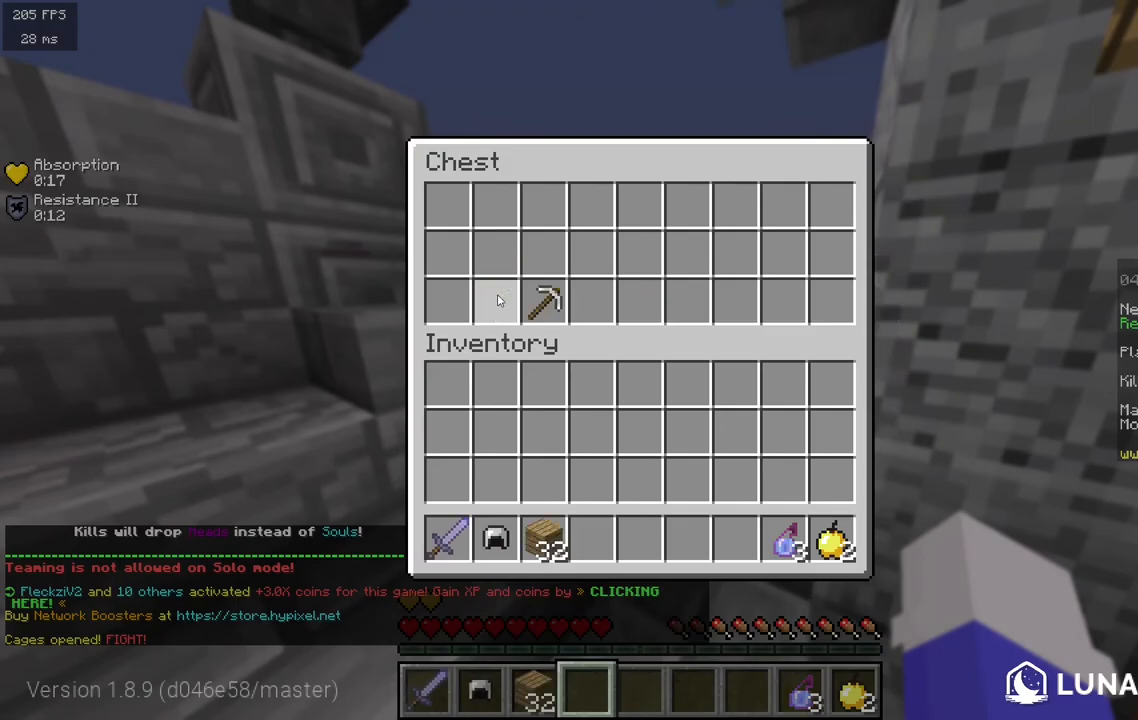
{"keys": [], "mouse": [], "events": []}
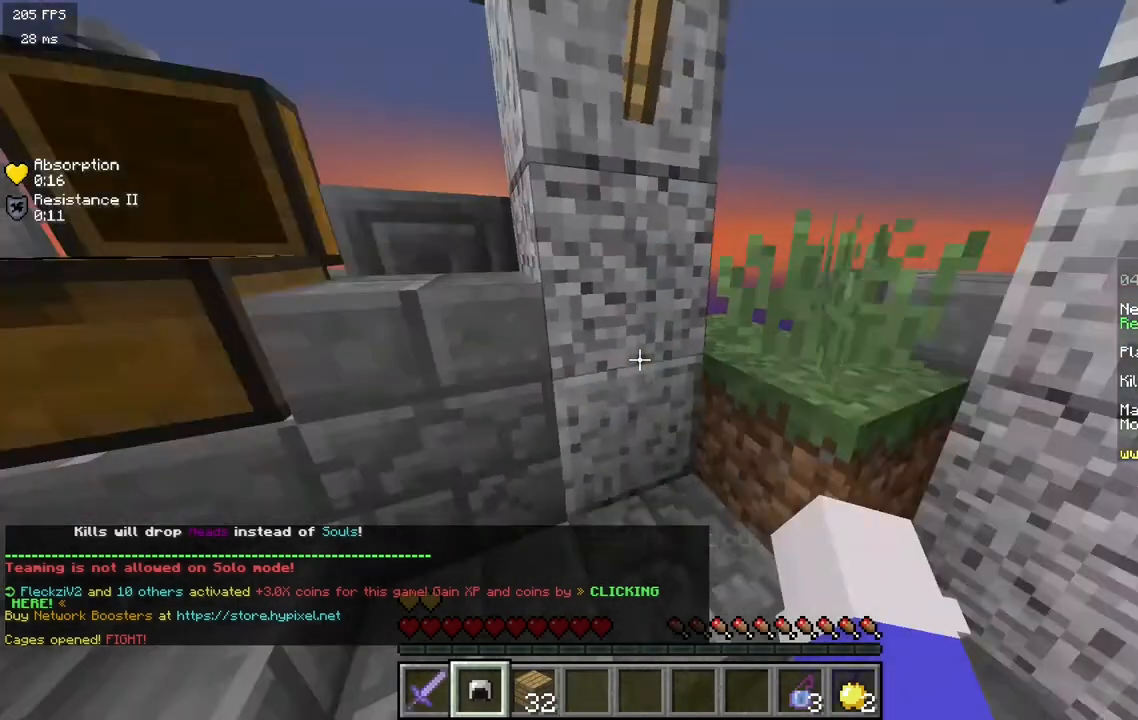
{"keys": ["w"], "mouse": [], "events": [[183, "mouse_right", "down"], [250, "w", "down"], [333, "mouse_right", "up"]]}
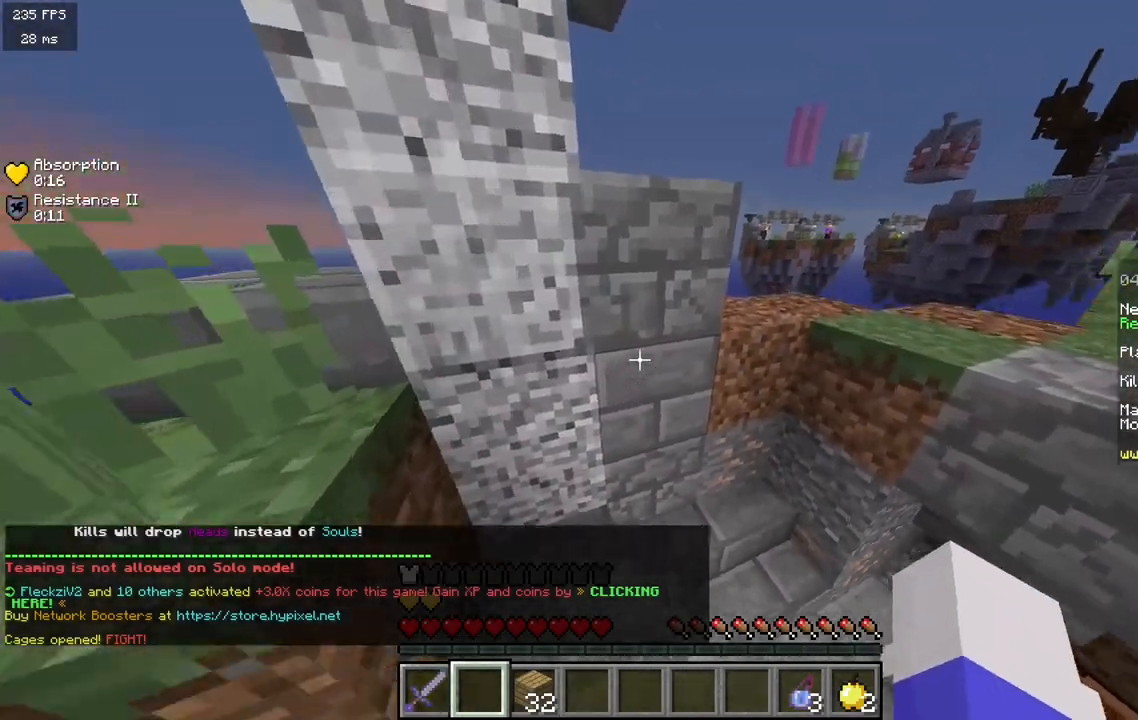
{"keys": [], "mouse": [], "events": [[233, "w", "up"]]}
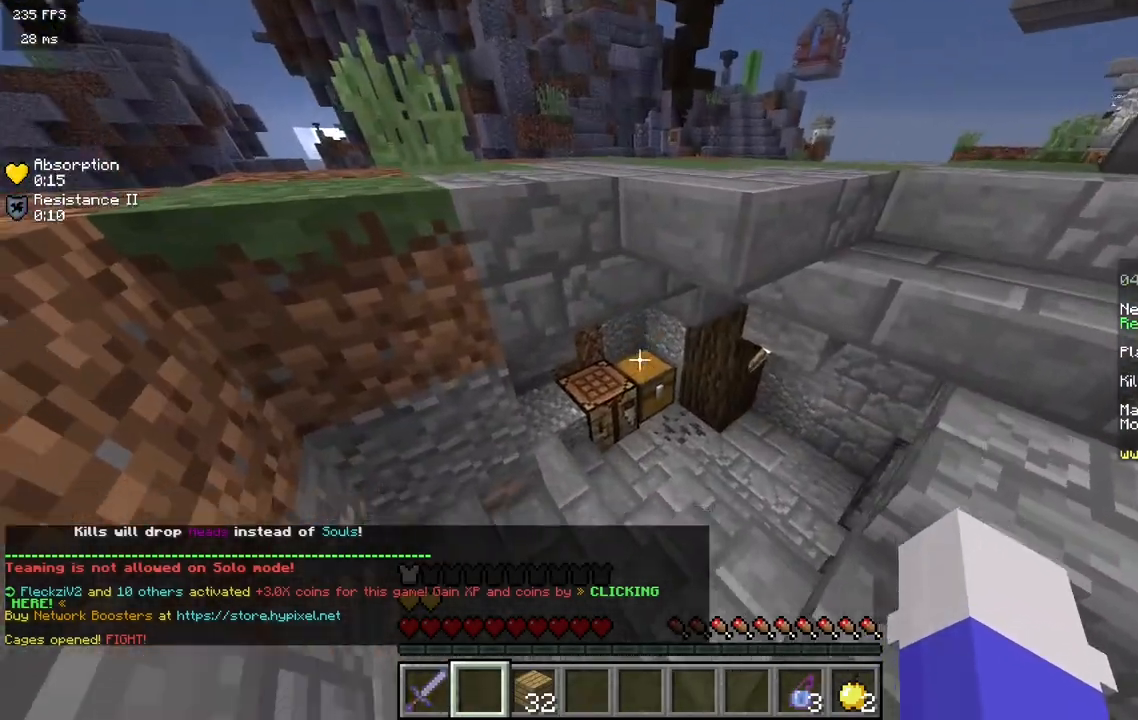
{"keys": [], "mouse": [], "events": [[17, "w", "down"], [67, "mouse_right", "down"], [383, "w", "up"], [450, "mouse_right", "up"]]}
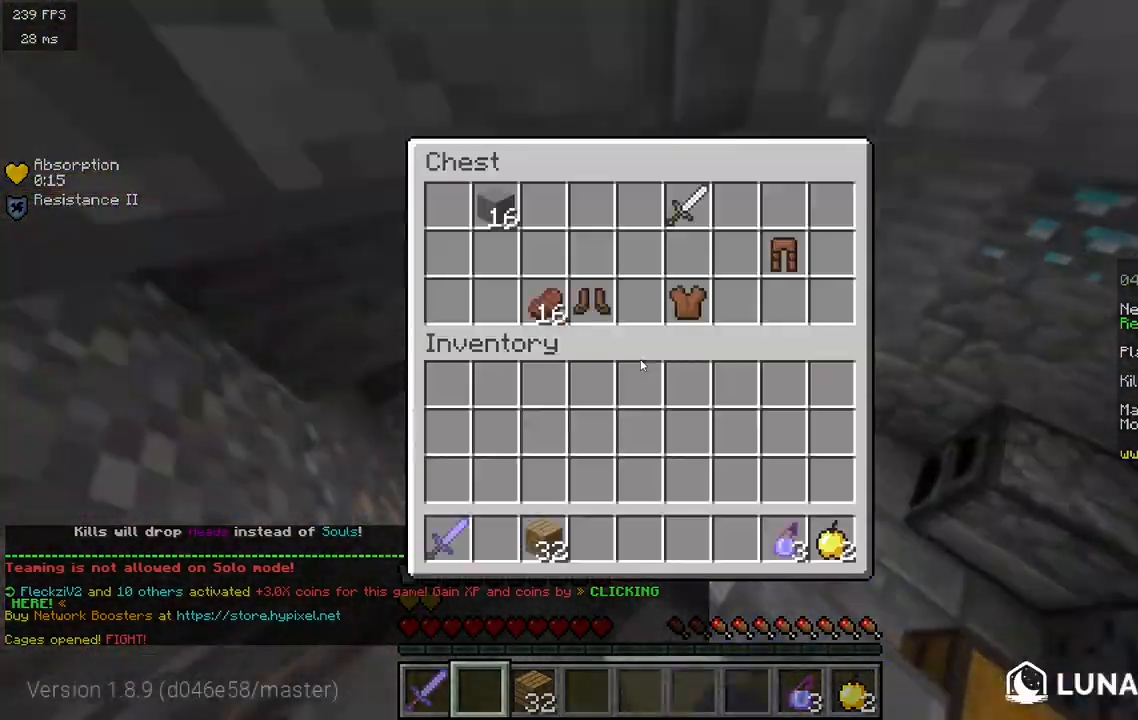
{"keys": [], "mouse": [], "events": []}
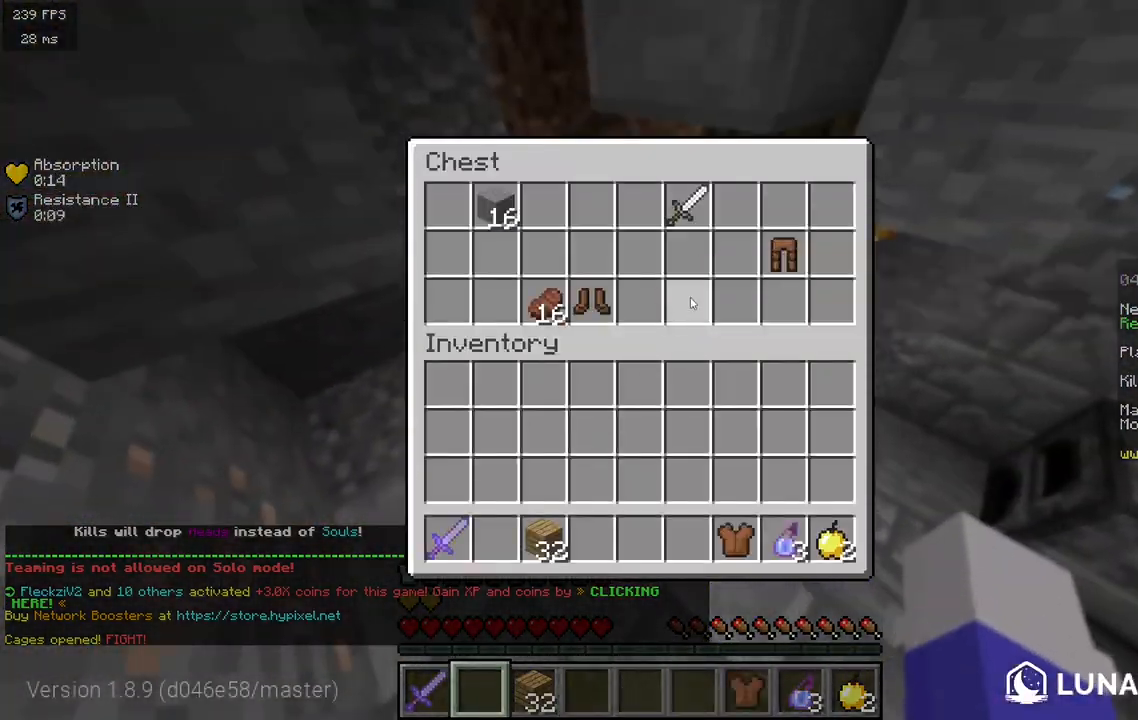
{"keys": [], "mouse": [], "events": []}
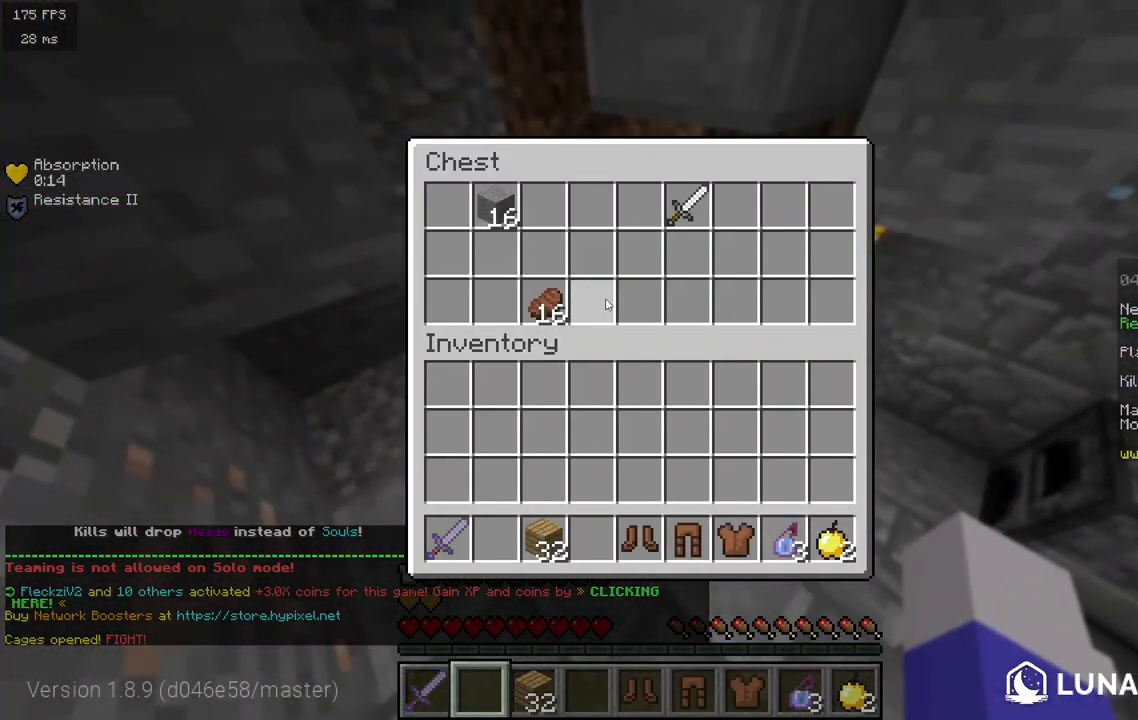
{"keys": [], "mouse": [], "events": []}
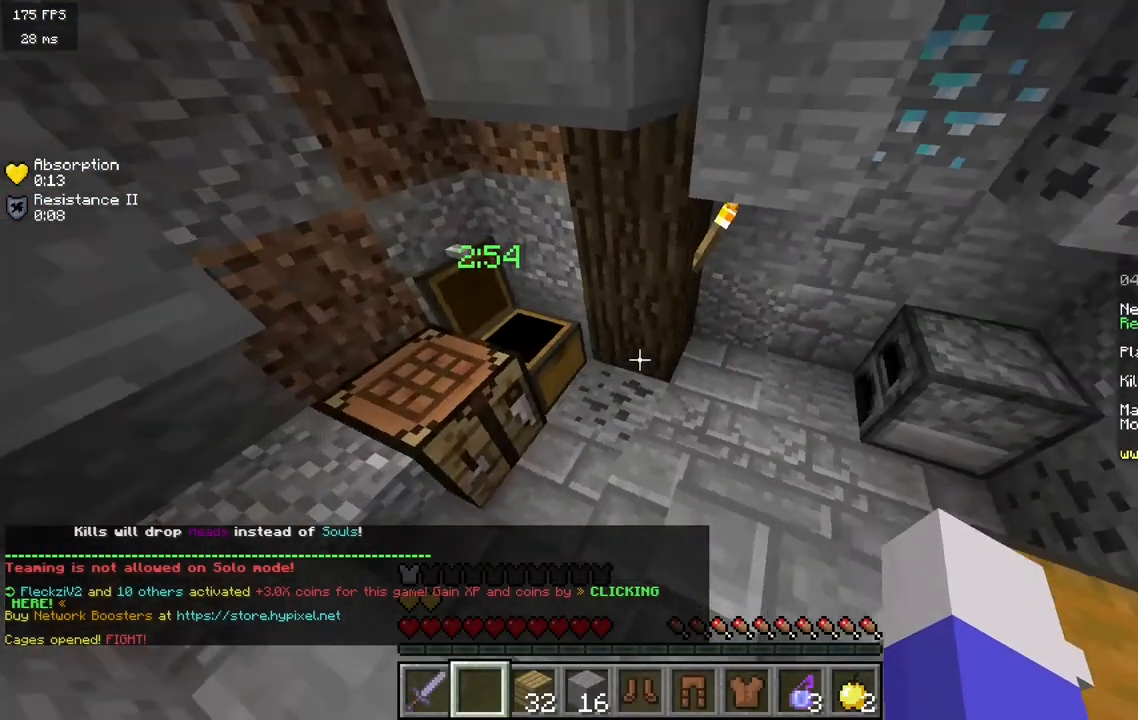
{"keys": [], "mouse": [], "events": [[117, "s", "down"], [450, "s", "up"]]}
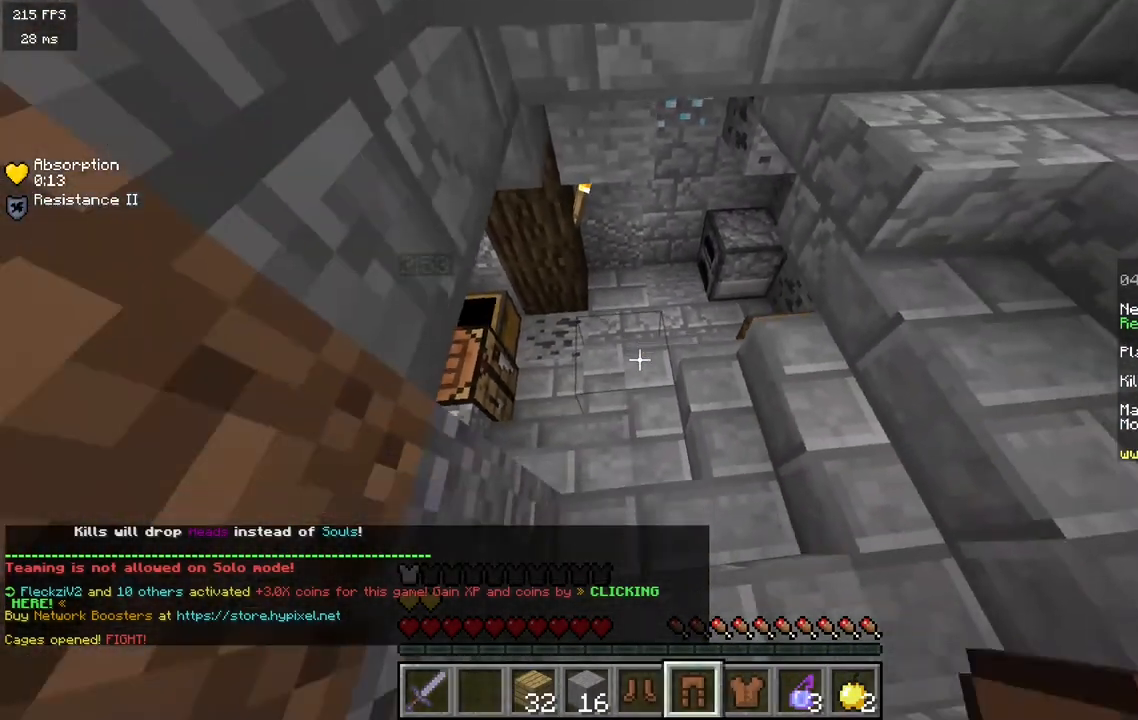
{"keys": [], "mouse": ["right"], "events": [[50, "mouse_right", "down"], [267, "mouse_right", "up"], [350, "mouse_right", "down"]]}
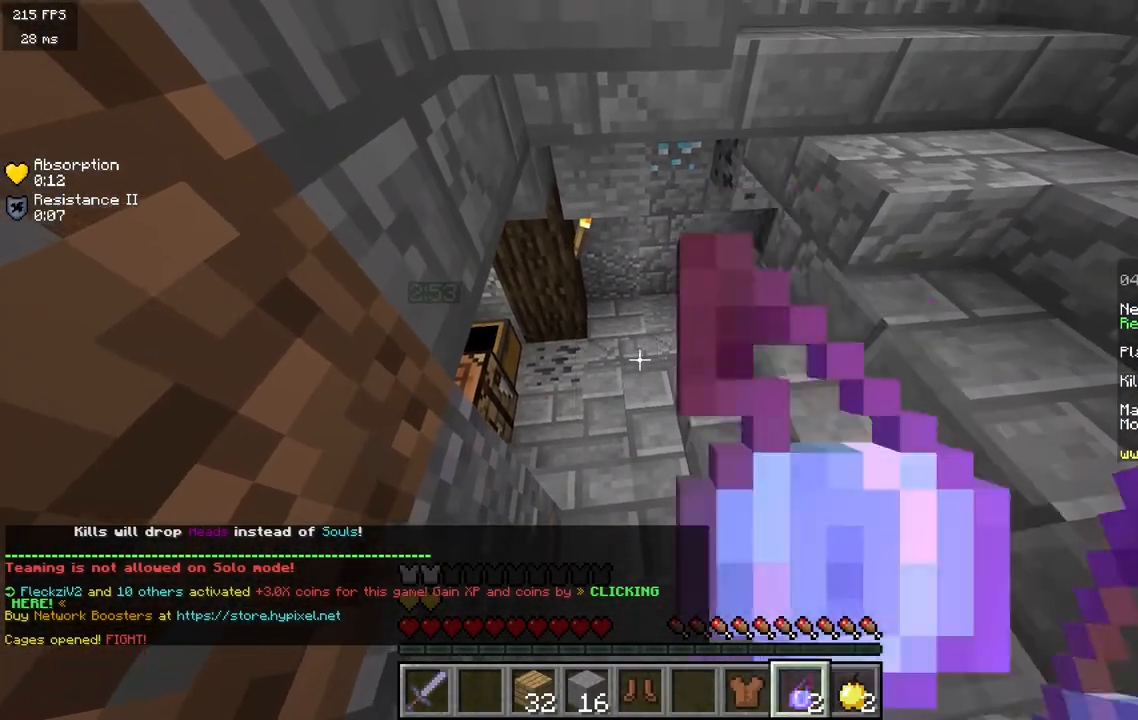
{"keys": [], "mouse": ["right"], "events": [[83, "mouse_right", "up"], [383, "mouse_right", "down"]]}
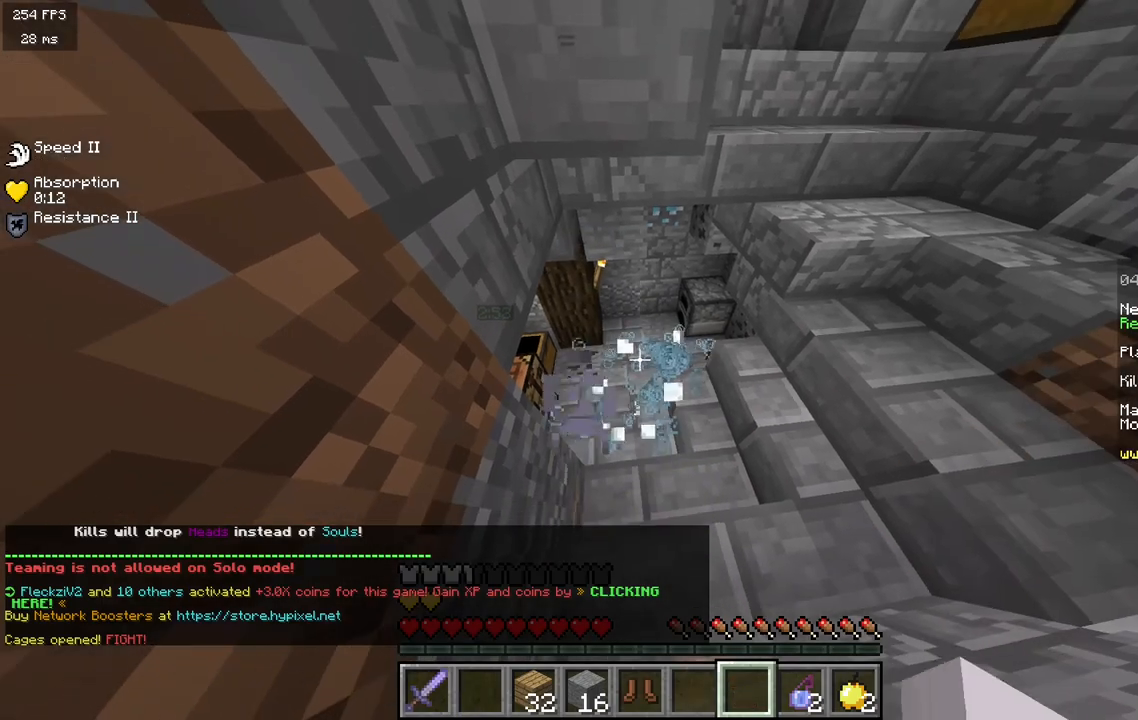
{"keys": ["a", "w"], "mouse": [], "events": [[83, "mouse_right", "up"], [100, "w", "down"], [283, "mouse_right", "down"], [317, "a", "down"], [450, "mouse_right", "up"]]}
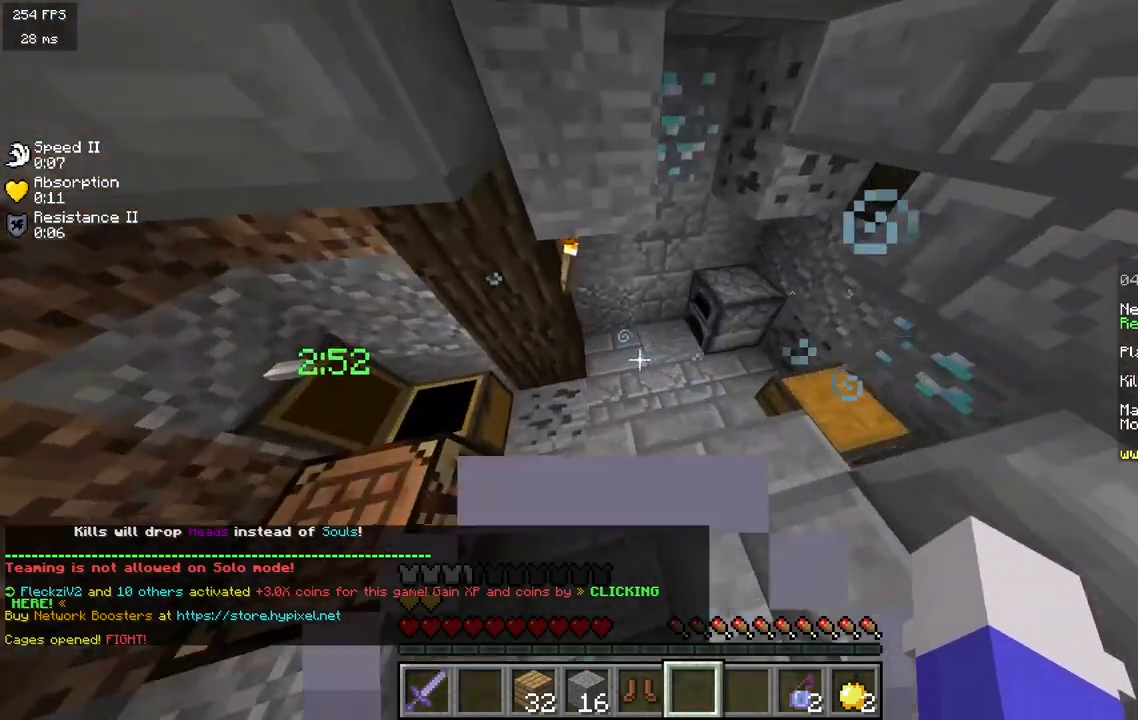
{"keys": [], "mouse": [], "events": [[133, "a", "up"], [150, "w", "up"], [233, "mouse_right", "down"], [383, "mouse_right", "up"]]}
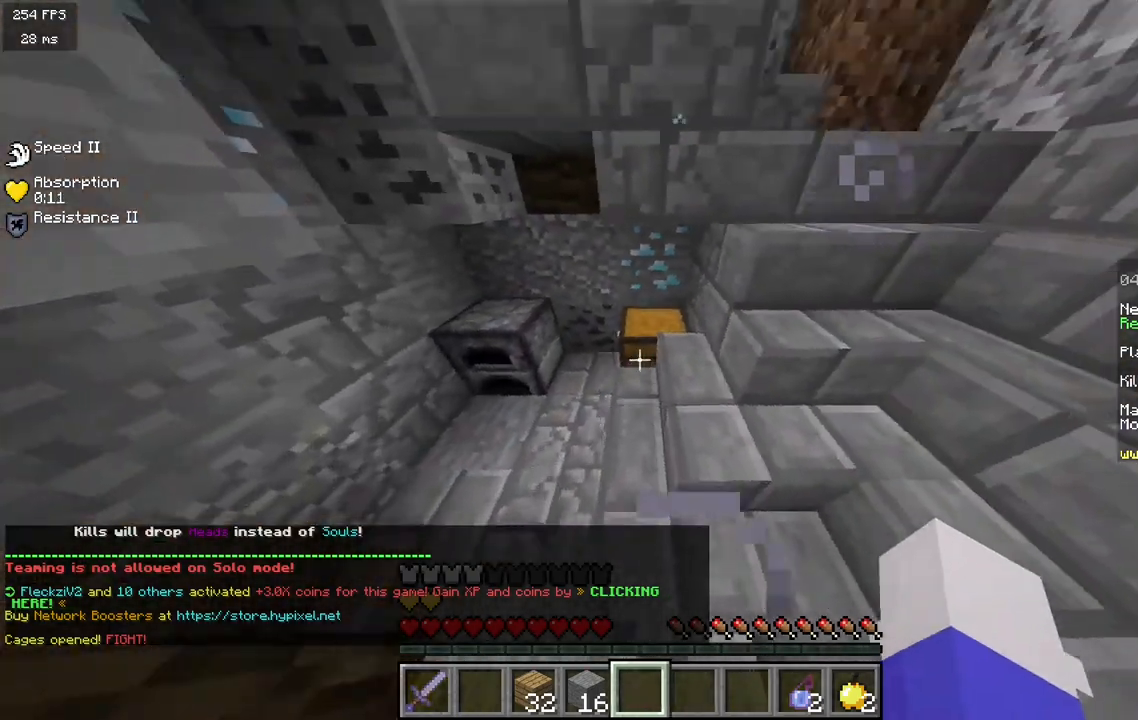
{"keys": [], "mouse": [], "events": [[50, "mouse_right", "down"], [167, "mouse_right", "up"]]}
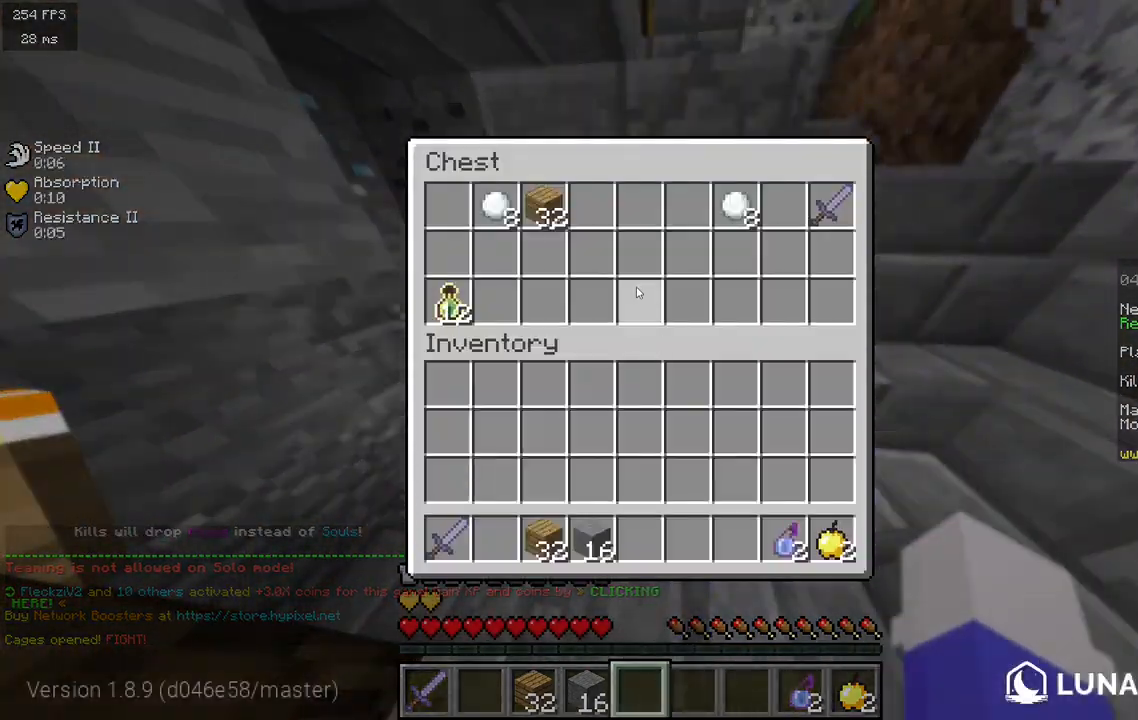
{"keys": [], "mouse": [], "events": []}
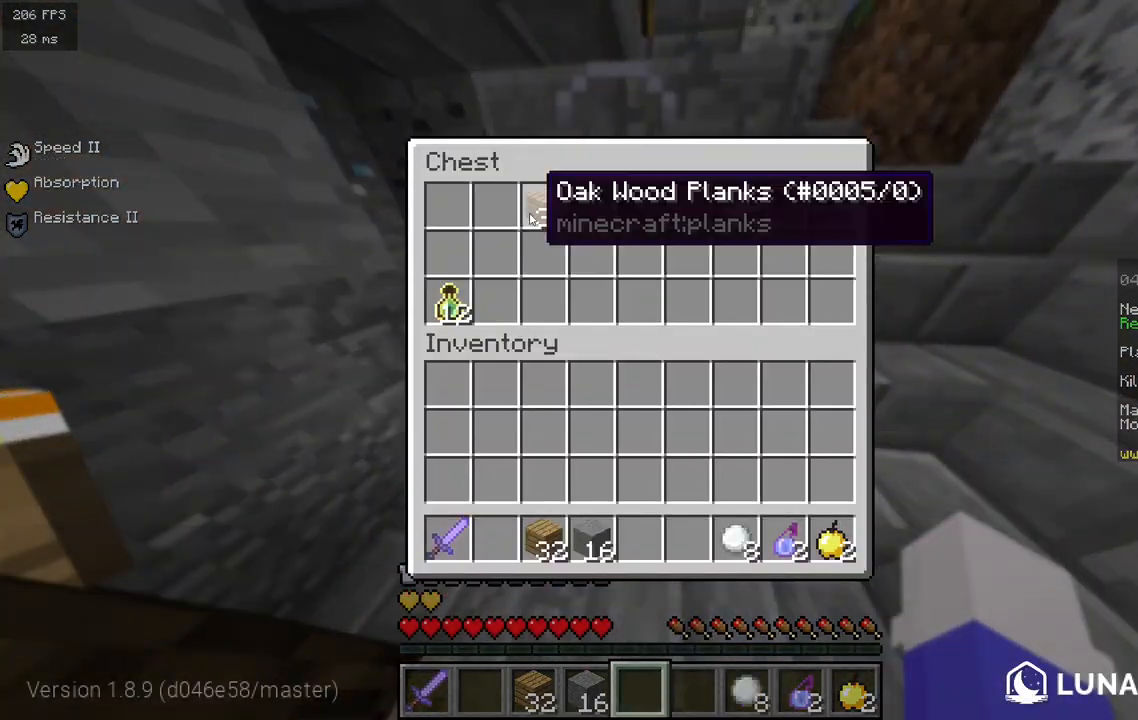
{"keys": [], "mouse": [], "events": []}
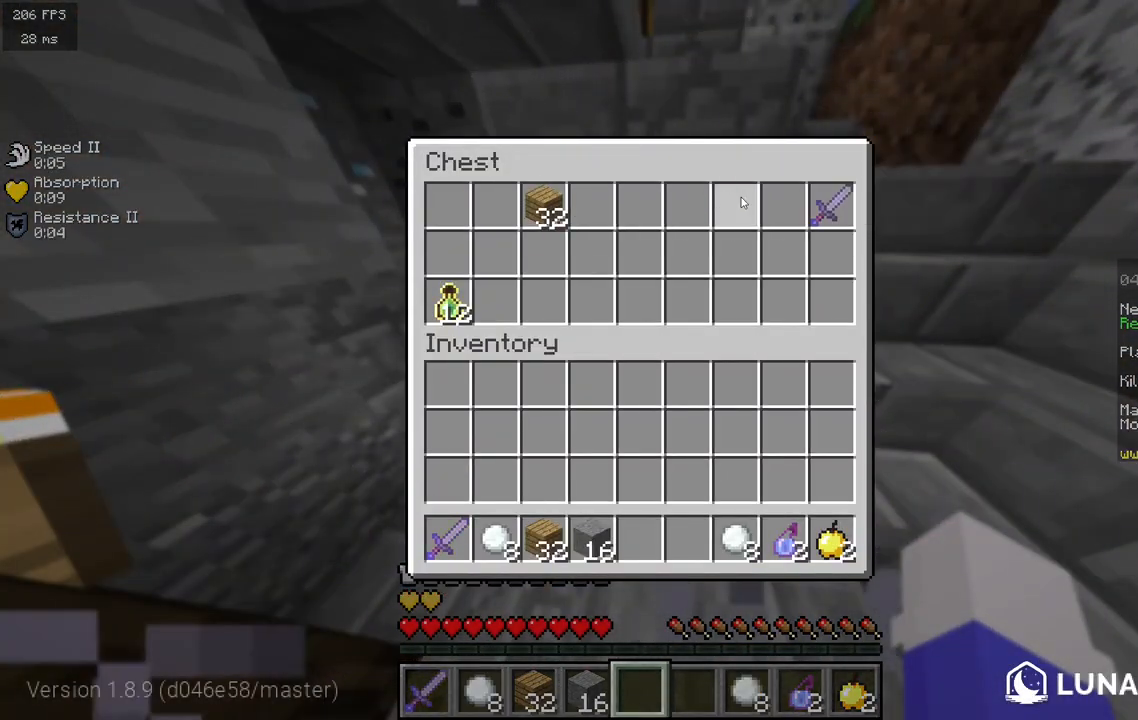
{"keys": [], "mouse": [], "events": []}
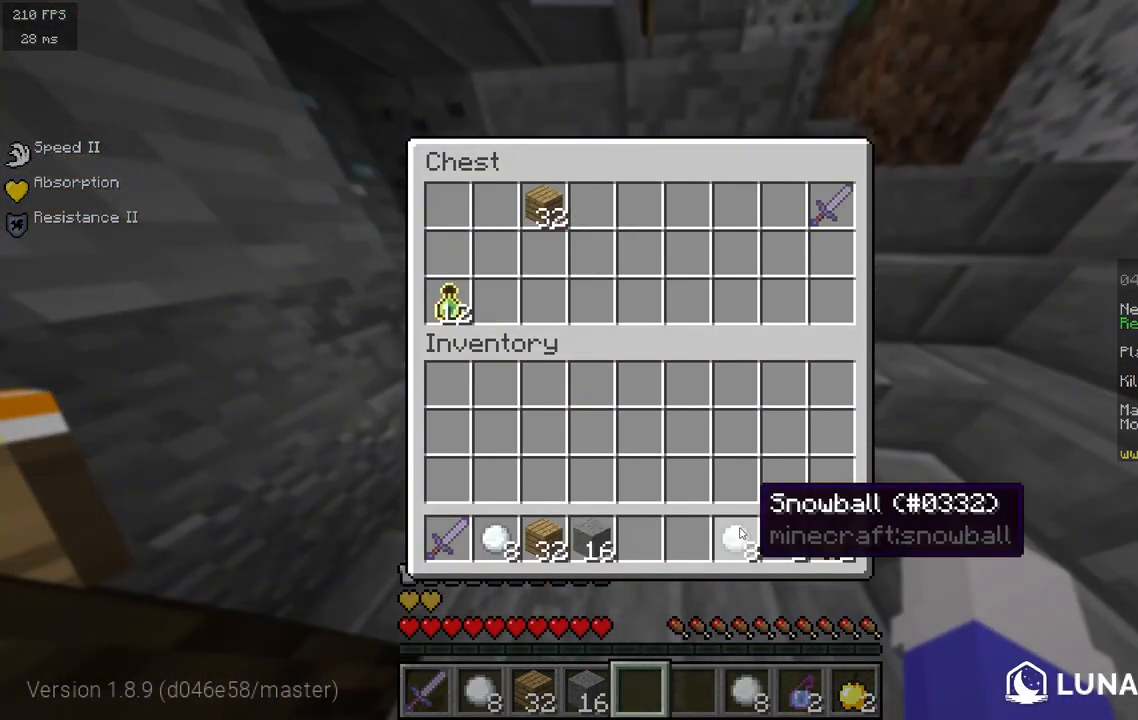
{"keys": [], "mouse": [], "events": []}
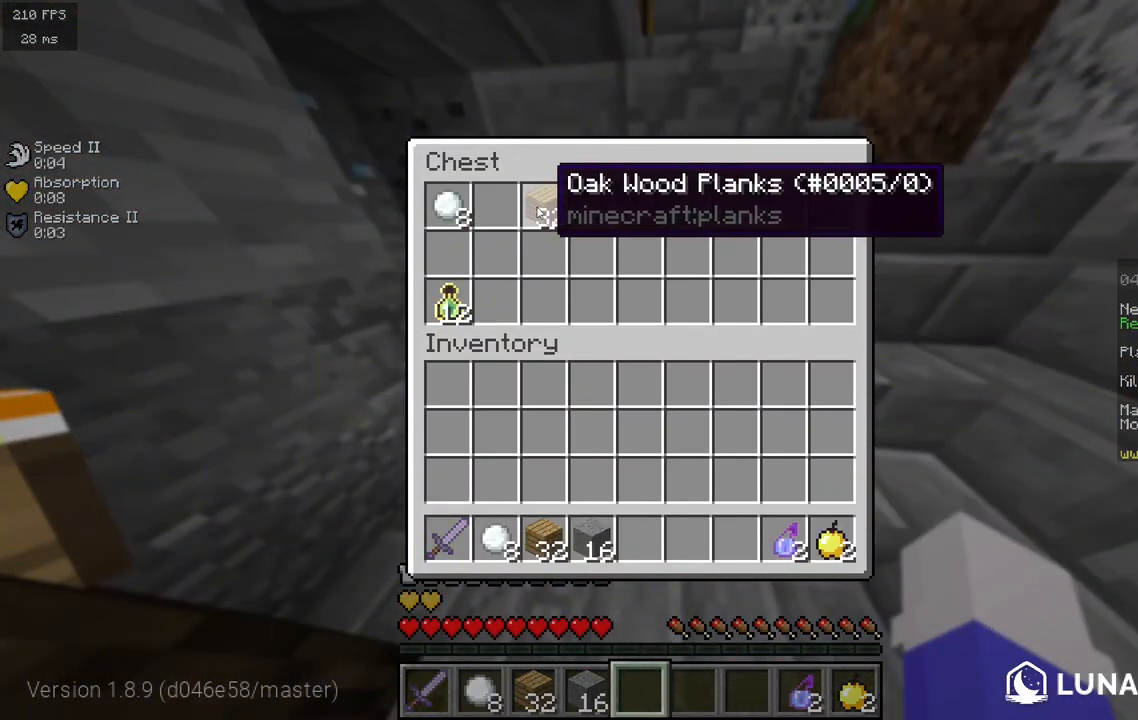
{"keys": [], "mouse": [], "events": []}
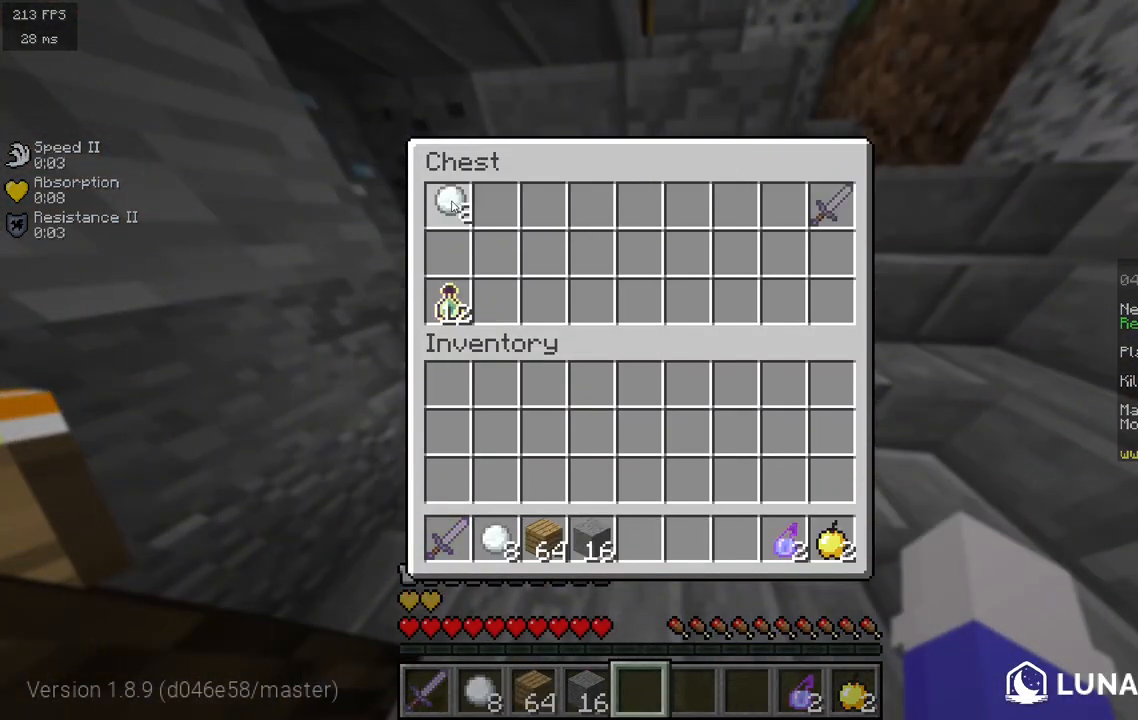
{"keys": [], "mouse": [], "events": []}
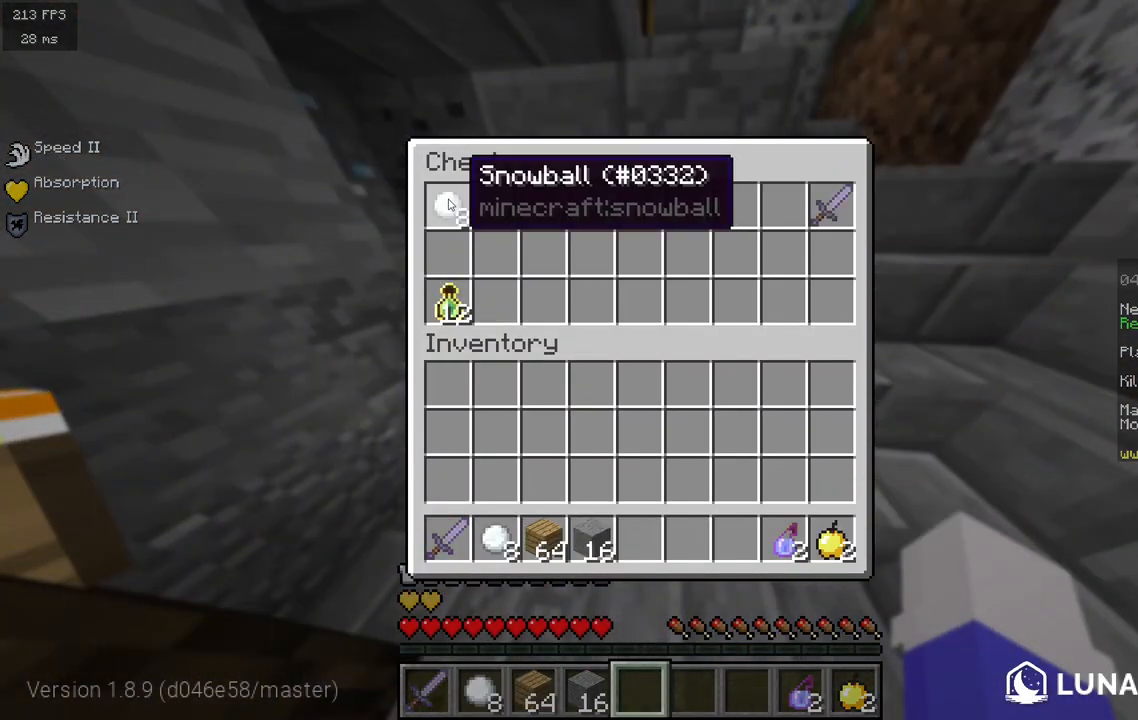
{"keys": [], "mouse": [], "events": []}
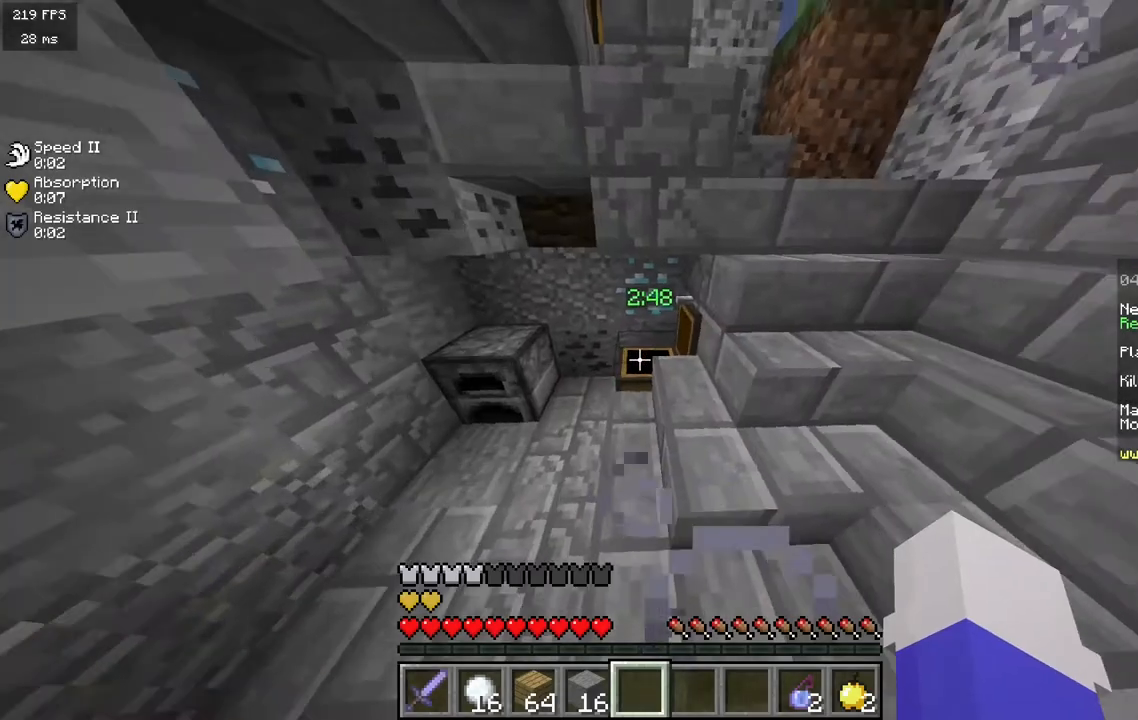
{"keys": ["w"], "mouse": [], "events": [[117, "w", "down"], [183, "d", "down"], [333, "d", "up"]]}
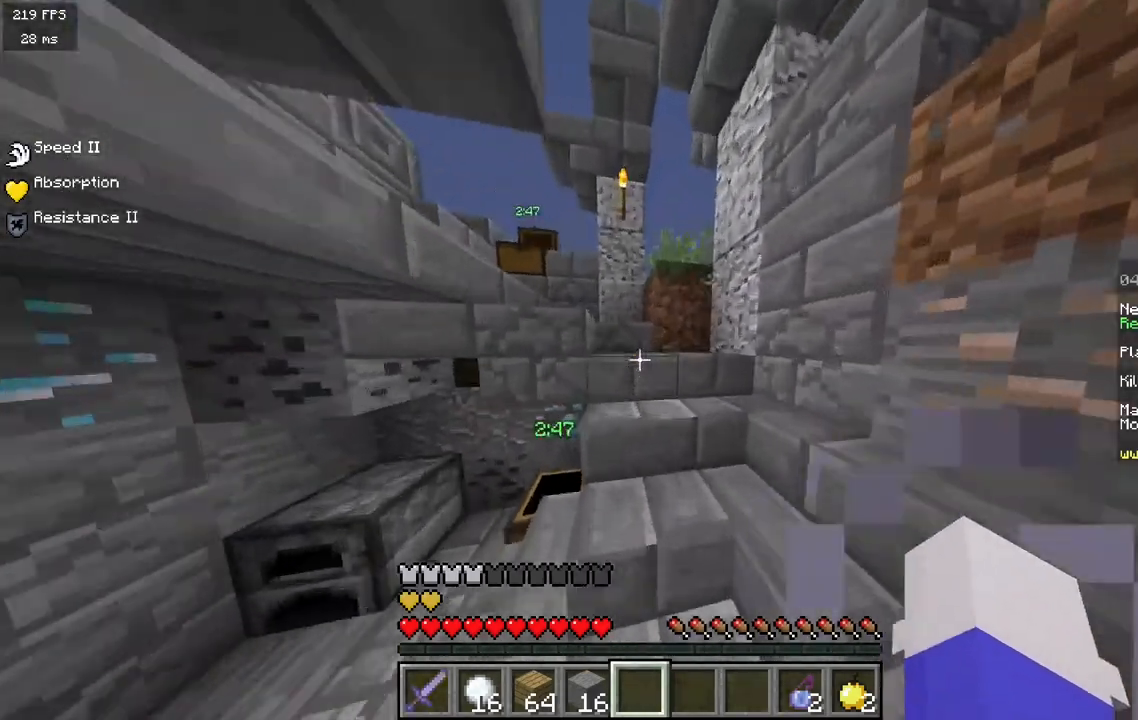
{"keys": ["w"], "mouse": [], "events": []}
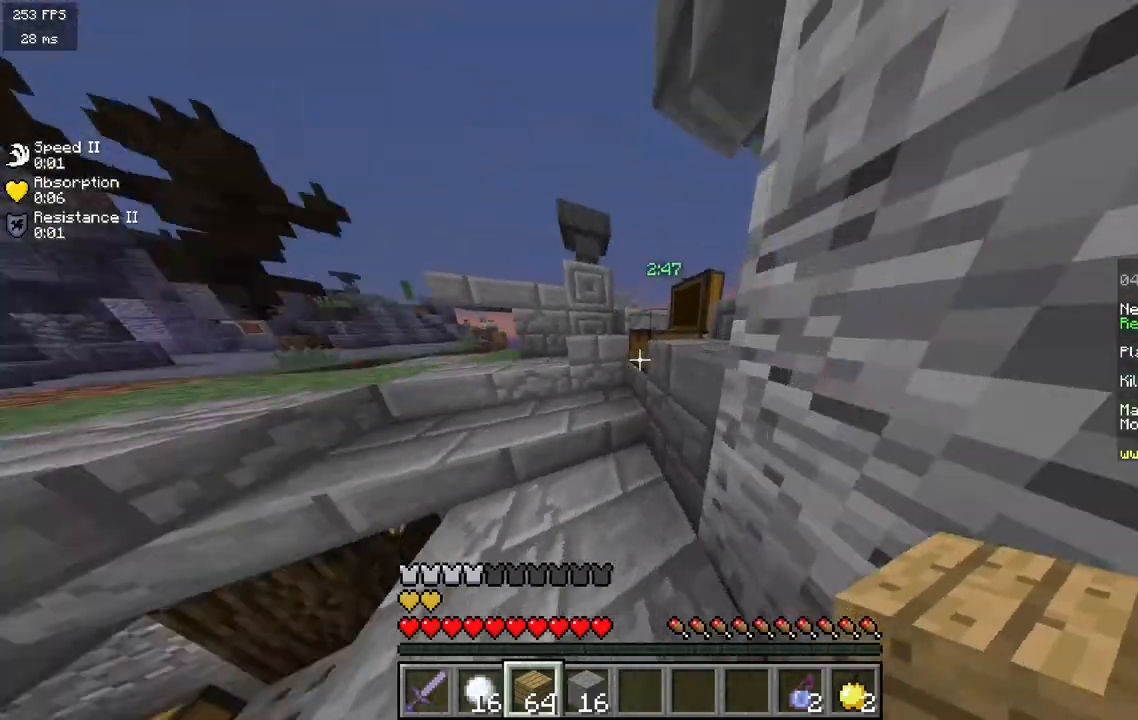
{"keys": ["a", "w"], "mouse": [], "events": [[283, "a", "down"]]}
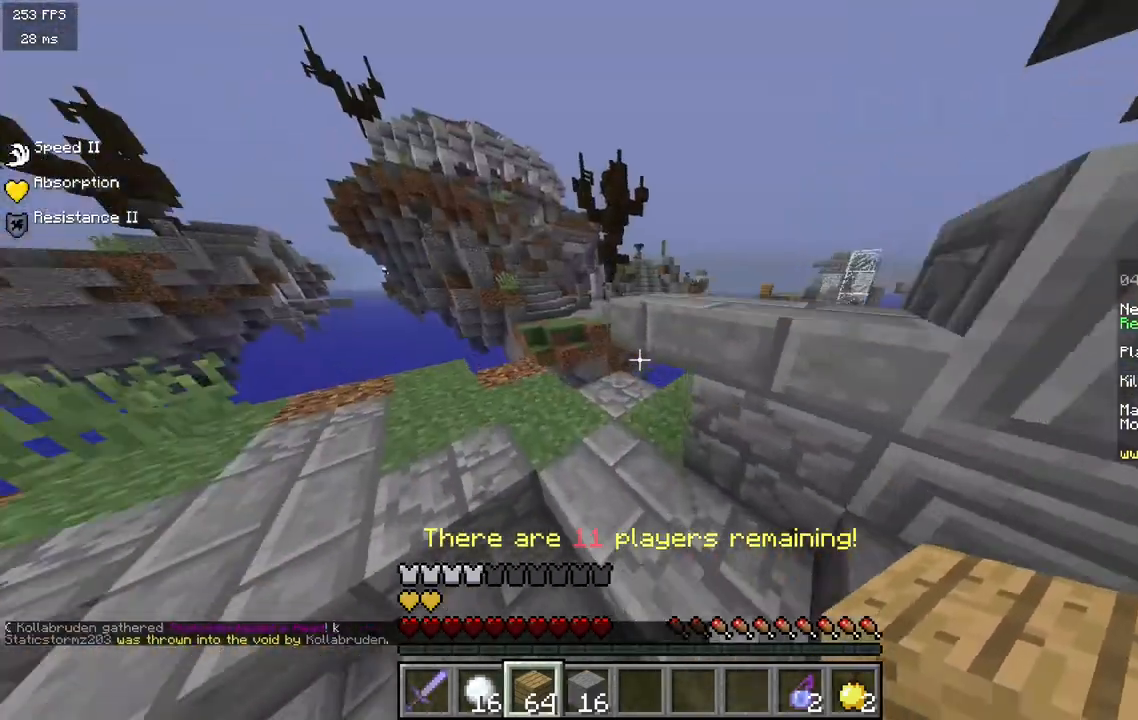
{"keys": ["w"], "mouse": [], "events": [[183, "w", "up"], [300, "a", "up"], [350, "mouse_right", "down"], [400, "w", "down"], [500, "mouse_right", "up"]]}
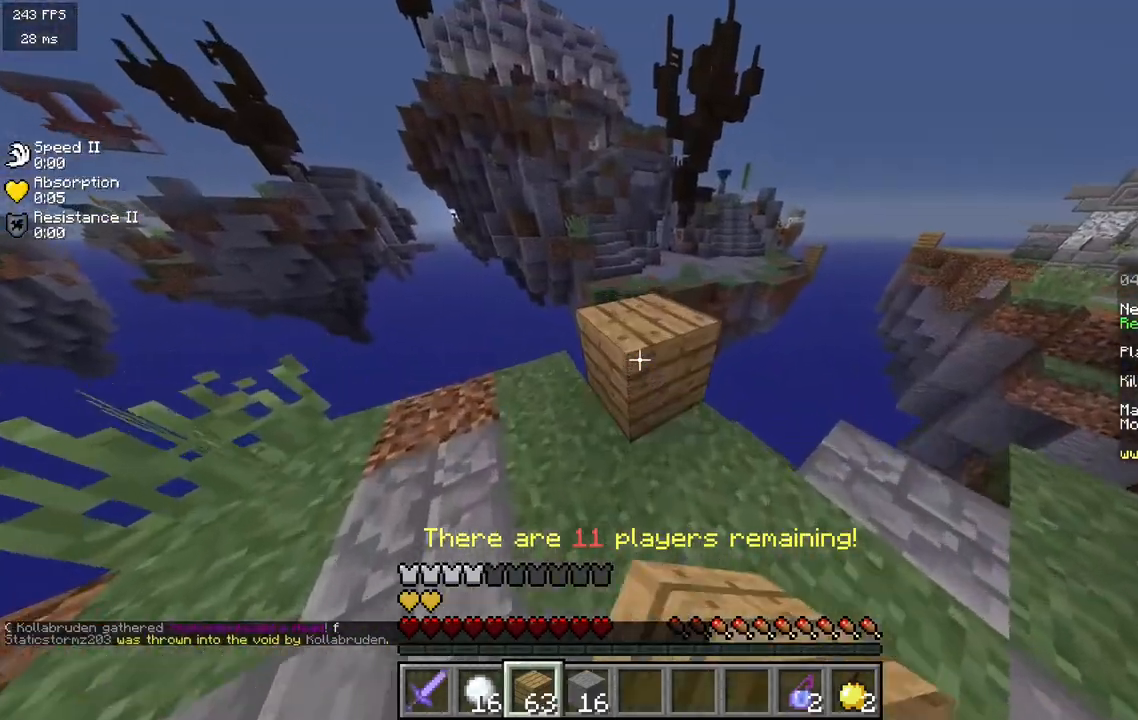
{"keys": ["w"], "mouse": [], "events": []}
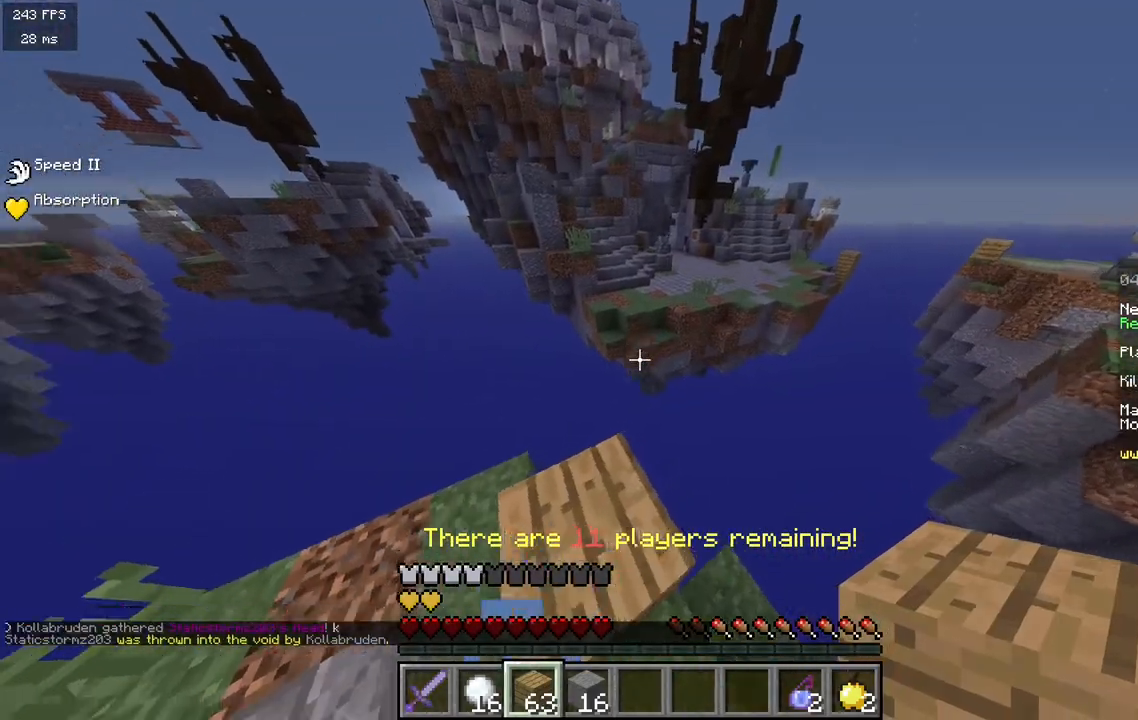
{"keys": ["d", "s"], "mouse": [], "events": [[200, "d", "down"], [417, "w", "up"], [500, "s", "down"]]}